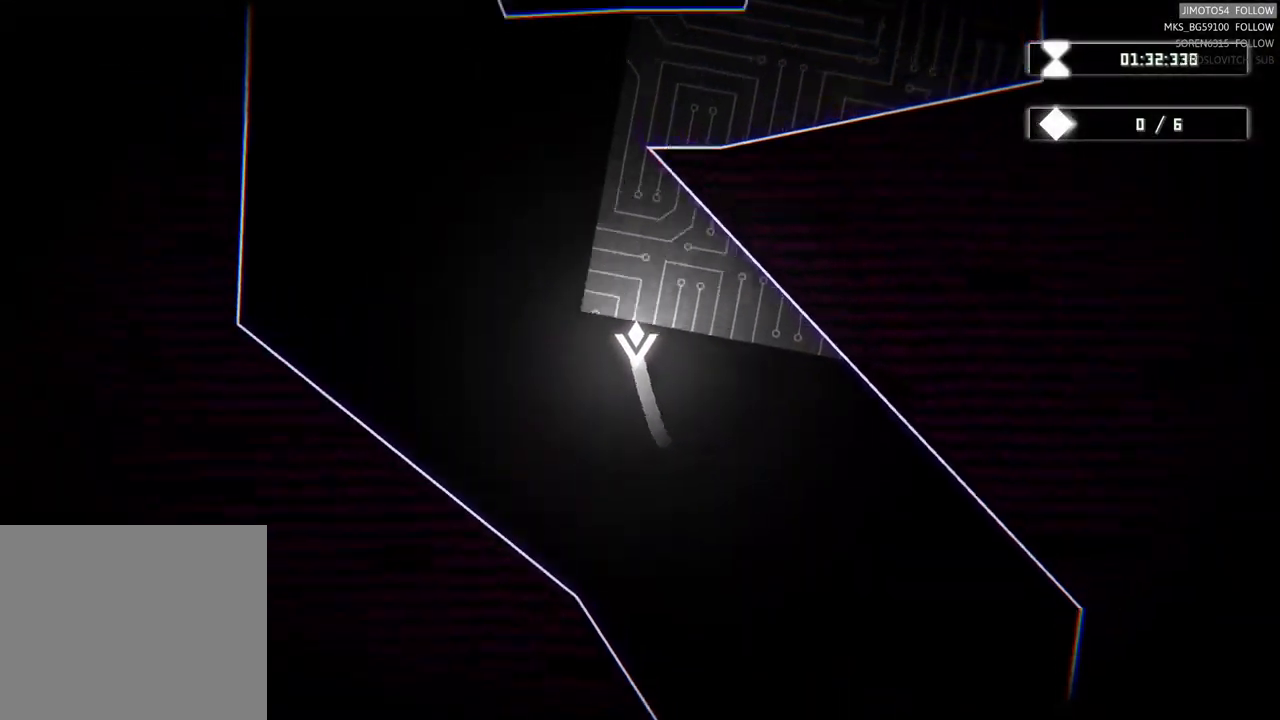
Gameplay with a controller (Xbox layout); each line is a JSON object with the inputs held at the frame after it. "events" lists button and stick changes between this image and that frame as [ms after this image, input, new state], when the widget could be followed in between.
{"buttons": [], "left_stick": "right", "right_stick": "center", "events": [[16, "left_stick", "up"], [216, "left_stick", "up-right"], [466, "left_stick", "right"]]}
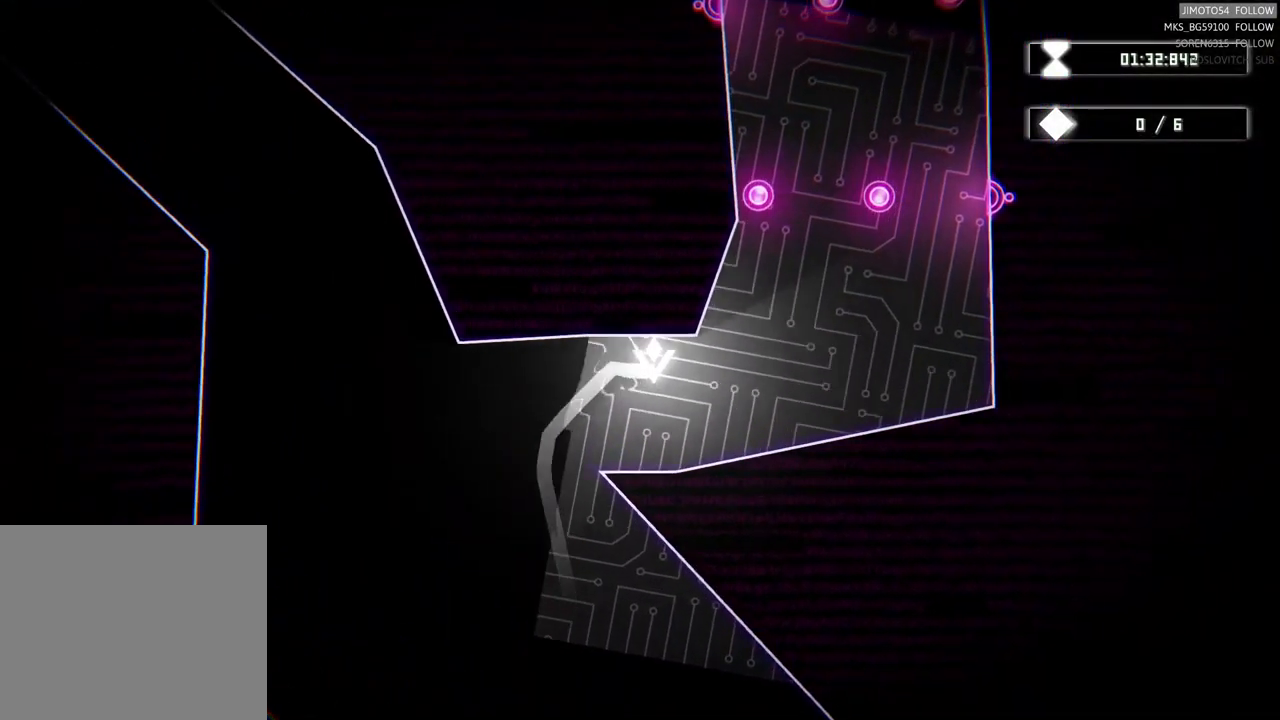
{"buttons": [], "left_stick": "center", "right_stick": "center", "events": [[216, "left_stick", "center"]]}
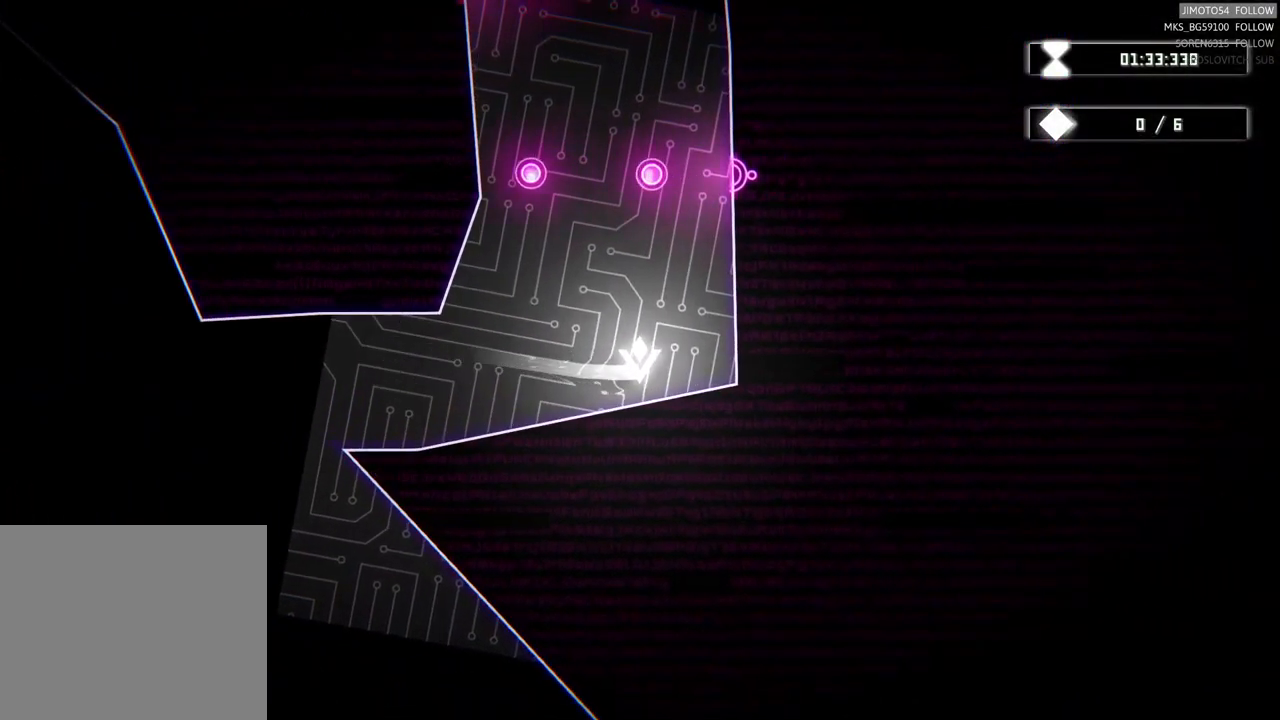
{"buttons": [], "left_stick": "up-left", "right_stick": "center", "events": [[200, "left_stick", "up"], [250, "L1", "down"], [300, "L1", "up"], [467, "left_stick", "up-left"]]}
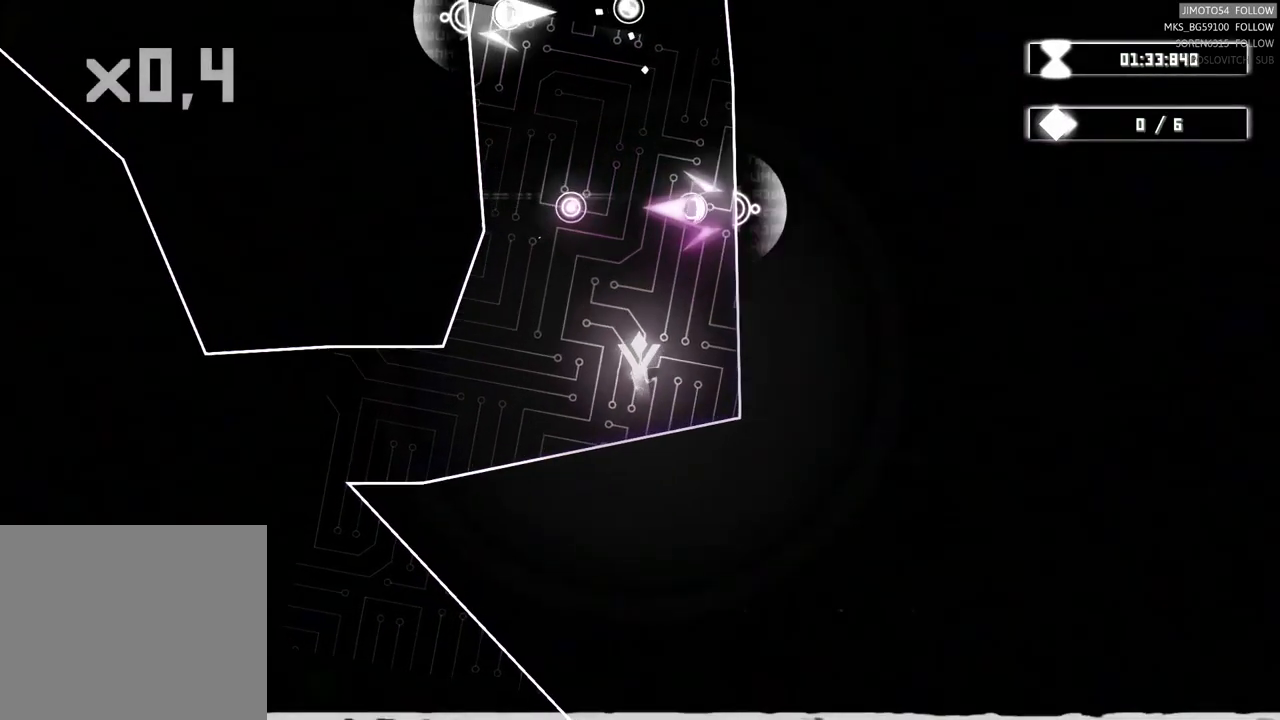
{"buttons": [], "left_stick": "up-left", "right_stick": "center", "events": []}
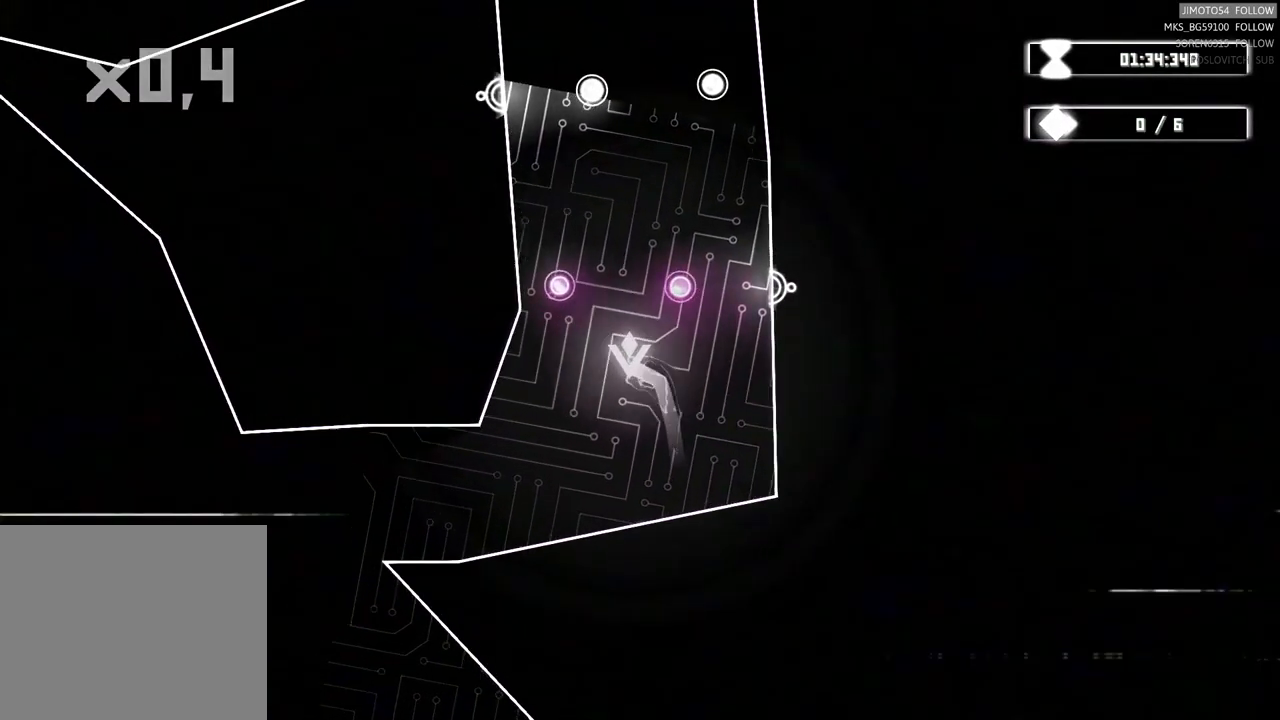
{"buttons": [], "left_stick": "up-left", "right_stick": "center", "events": [[217, "left_stick", "up"], [500, "left_stick", "up-left"]]}
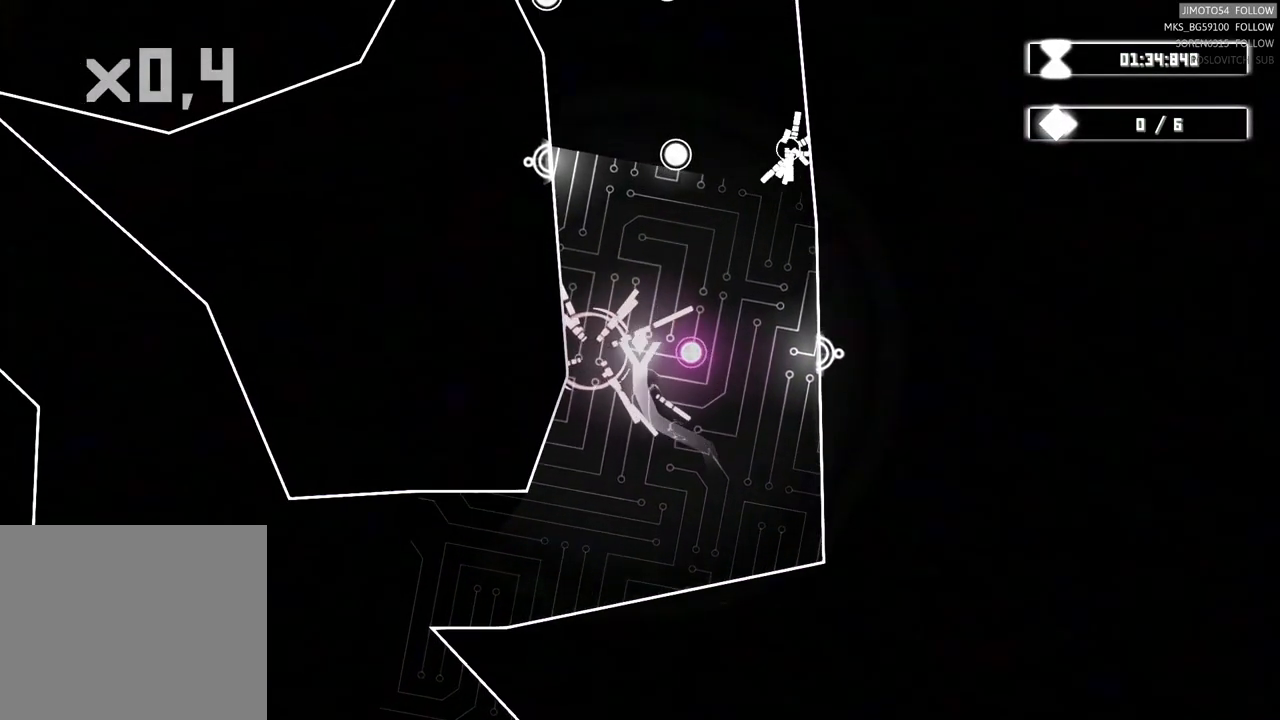
{"buttons": [], "left_stick": "up-right", "right_stick": "center", "events": [[233, "left_stick", "up"], [450, "left_stick", "up-right"]]}
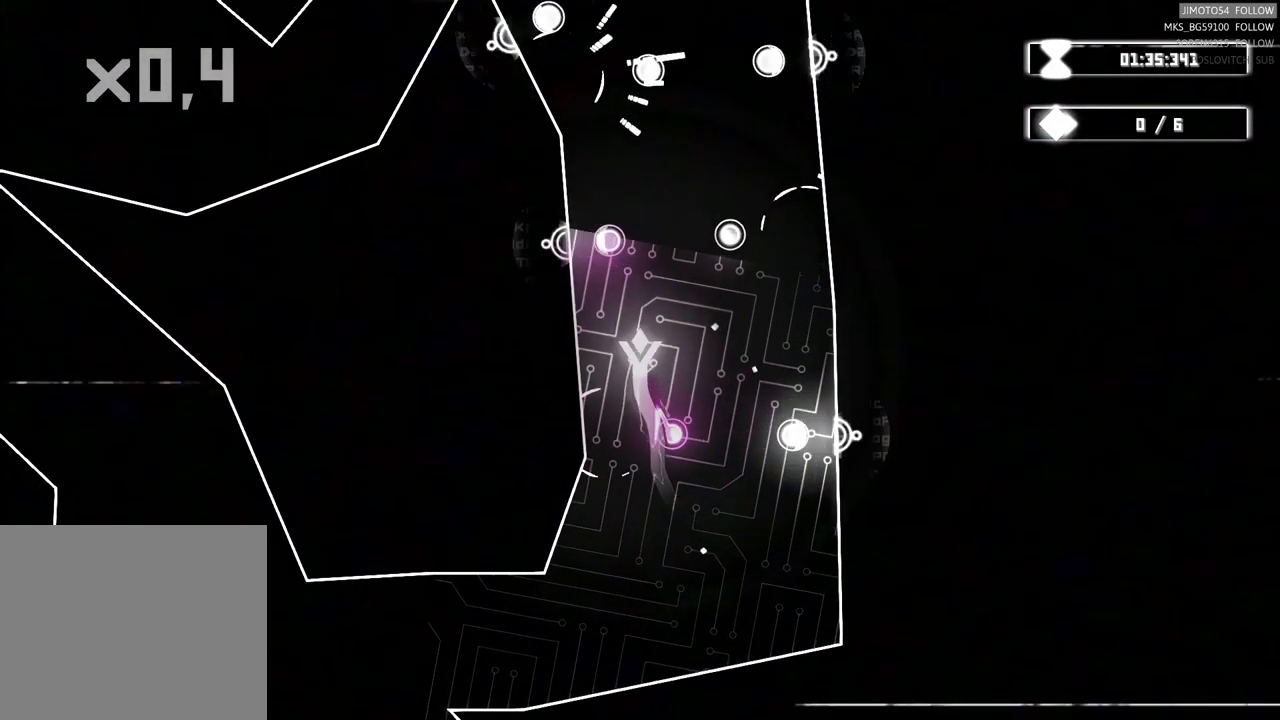
{"buttons": [], "left_stick": "up", "right_stick": "center", "events": [[100, "left_stick", "up"], [200, "left_stick", "up-right"], [383, "left_stick", "up"]]}
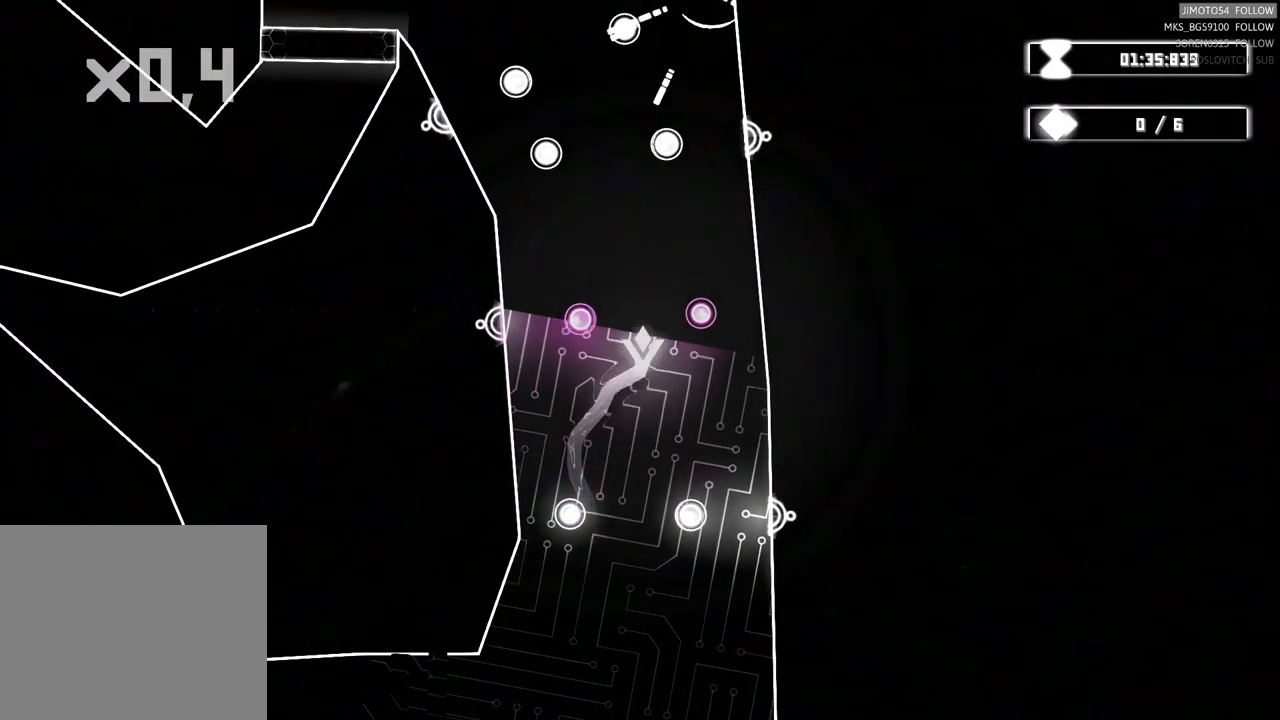
{"buttons": [], "left_stick": "up", "right_stick": "center", "events": [[150, "A", "down"], [200, "A", "up"]]}
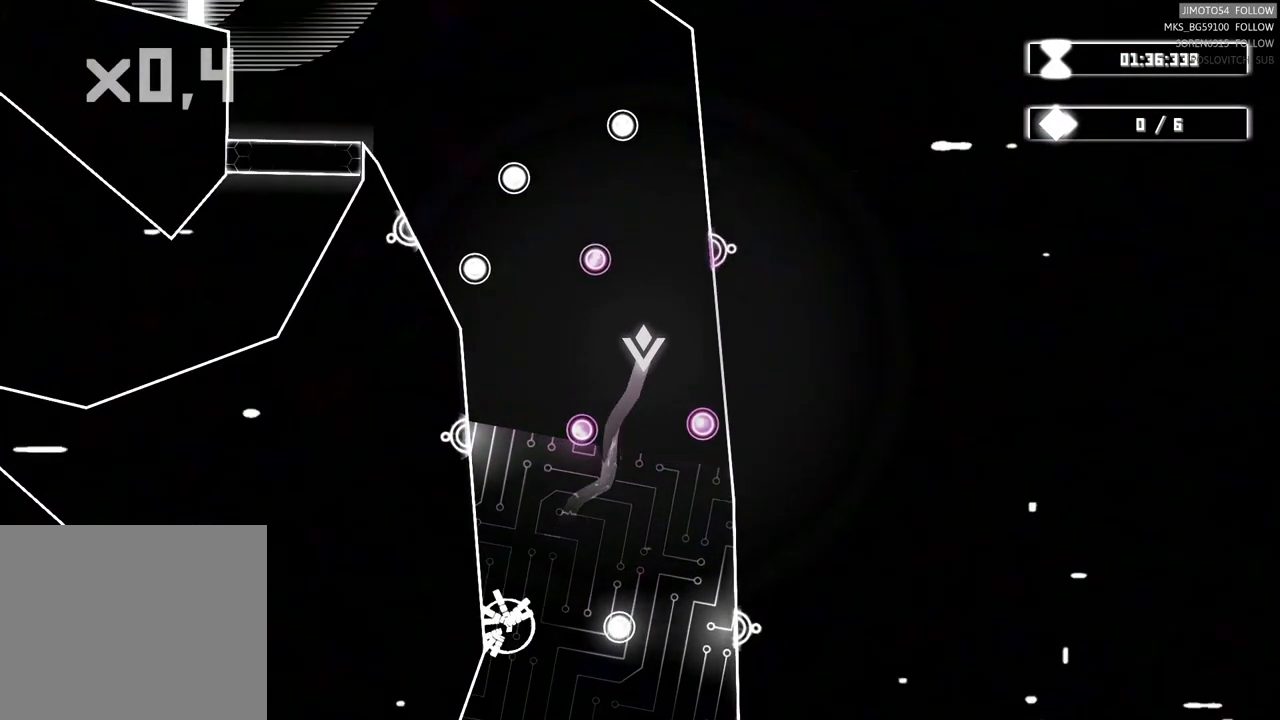
{"buttons": ["DPAD_UP"], "left_stick": "up", "right_stick": "center", "events": [[67, "left_stick", "up-left"], [383, "DPAD_UP", "down"], [383, "left_stick", "up"]]}
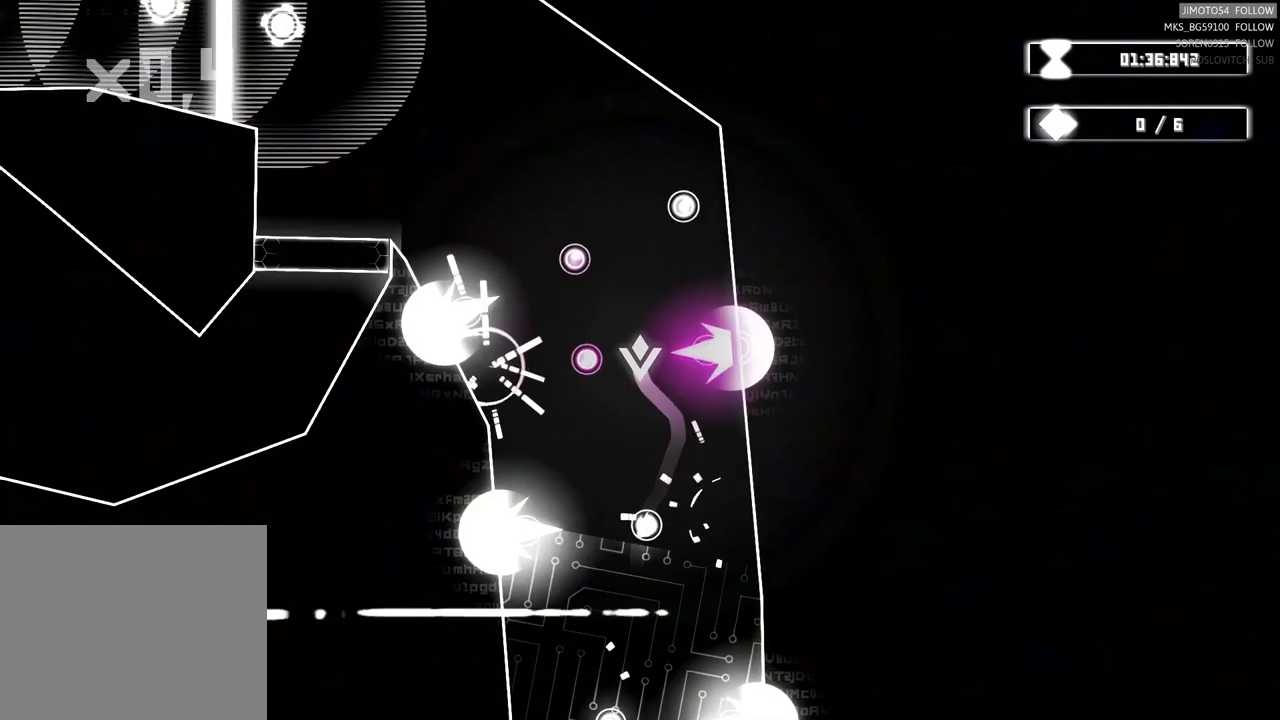
{"buttons": [], "left_stick": "up-left", "right_stick": "center", "events": [[133, "DPAD_UP", "up"], [133, "left_stick", "up-left"]]}
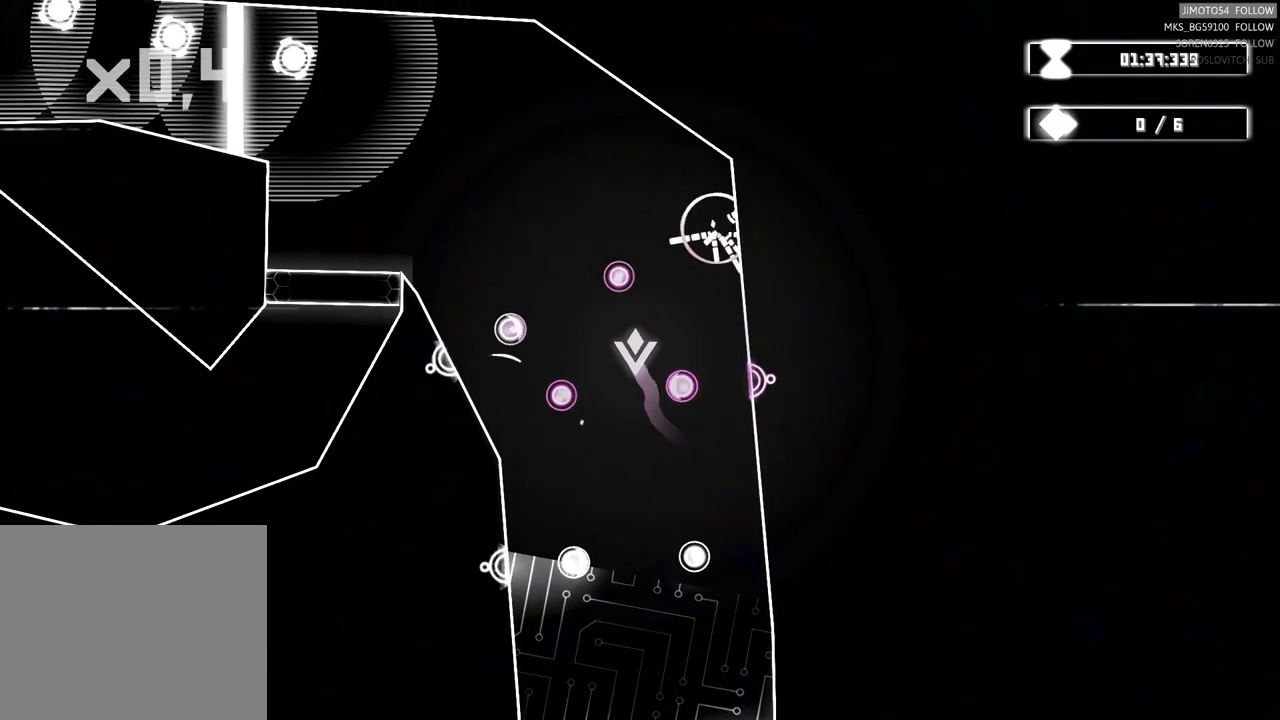
{"buttons": [], "left_stick": "up-left", "right_stick": "center", "events": []}
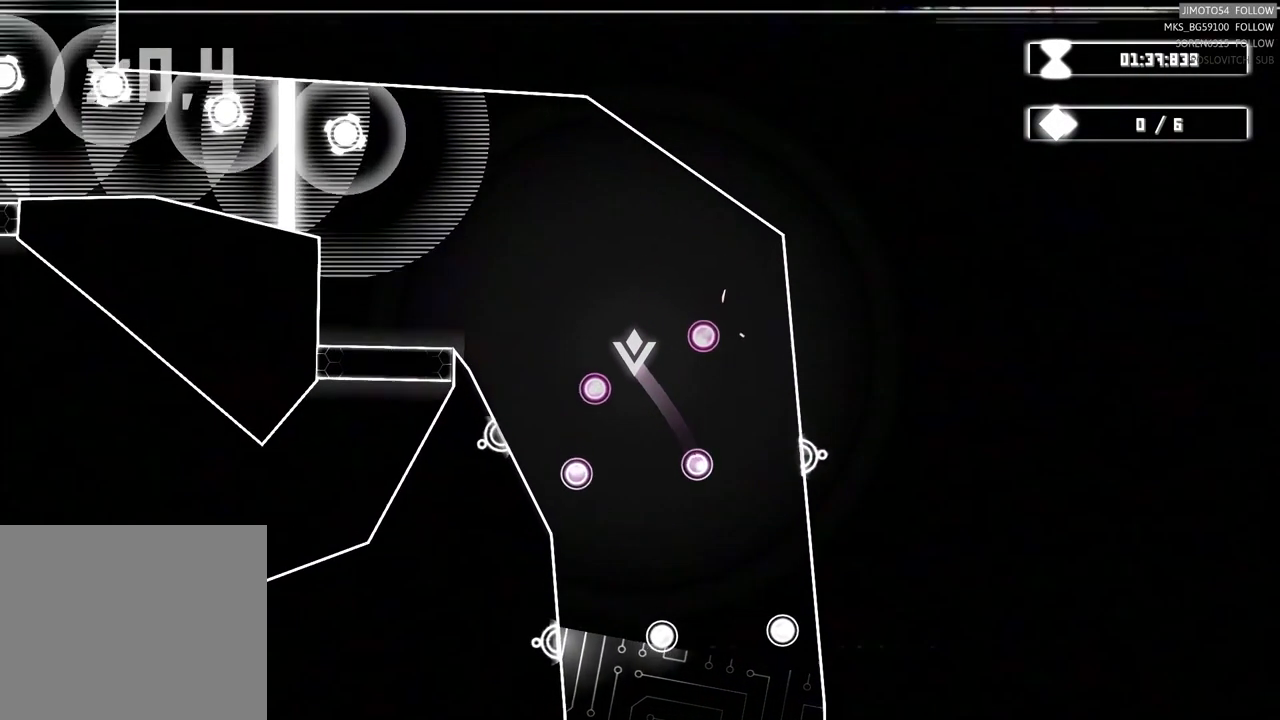
{"buttons": [], "left_stick": "center", "right_stick": "center", "events": [[233, "L1", "down"], [317, "L1", "up"], [433, "left_stick", "center"]]}
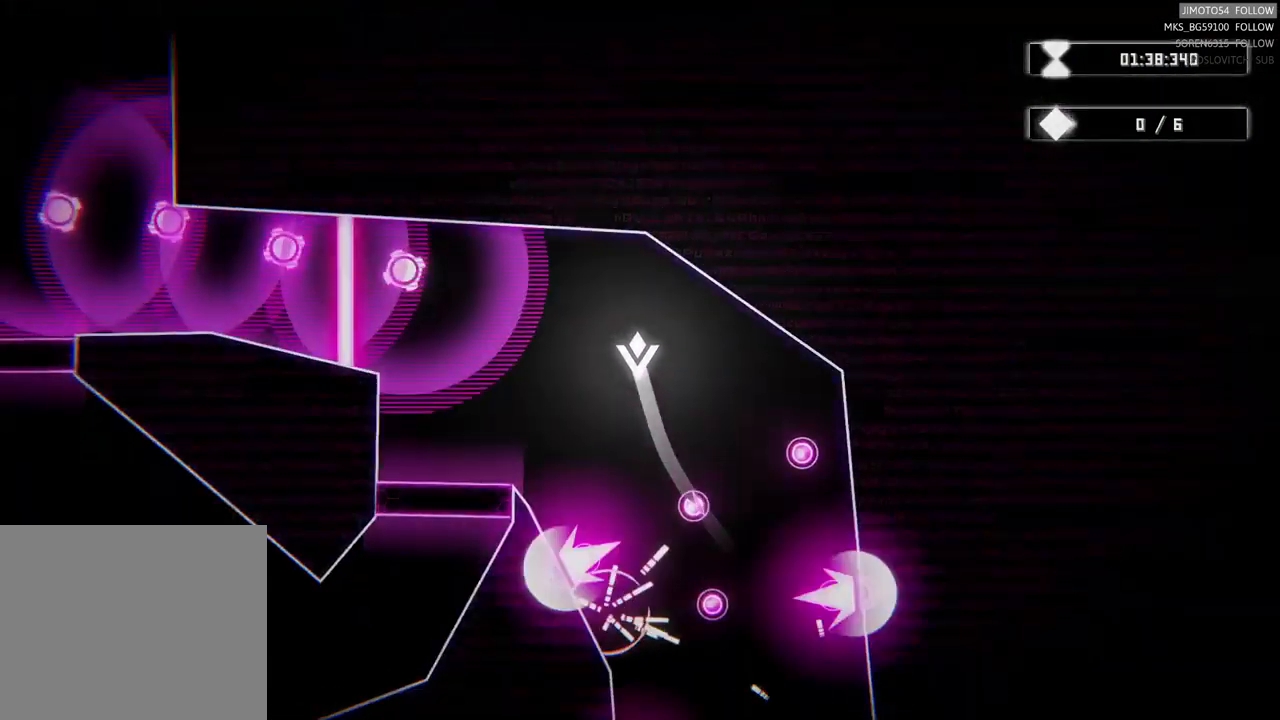
{"buttons": [], "left_stick": "center", "right_stick": "center", "events": []}
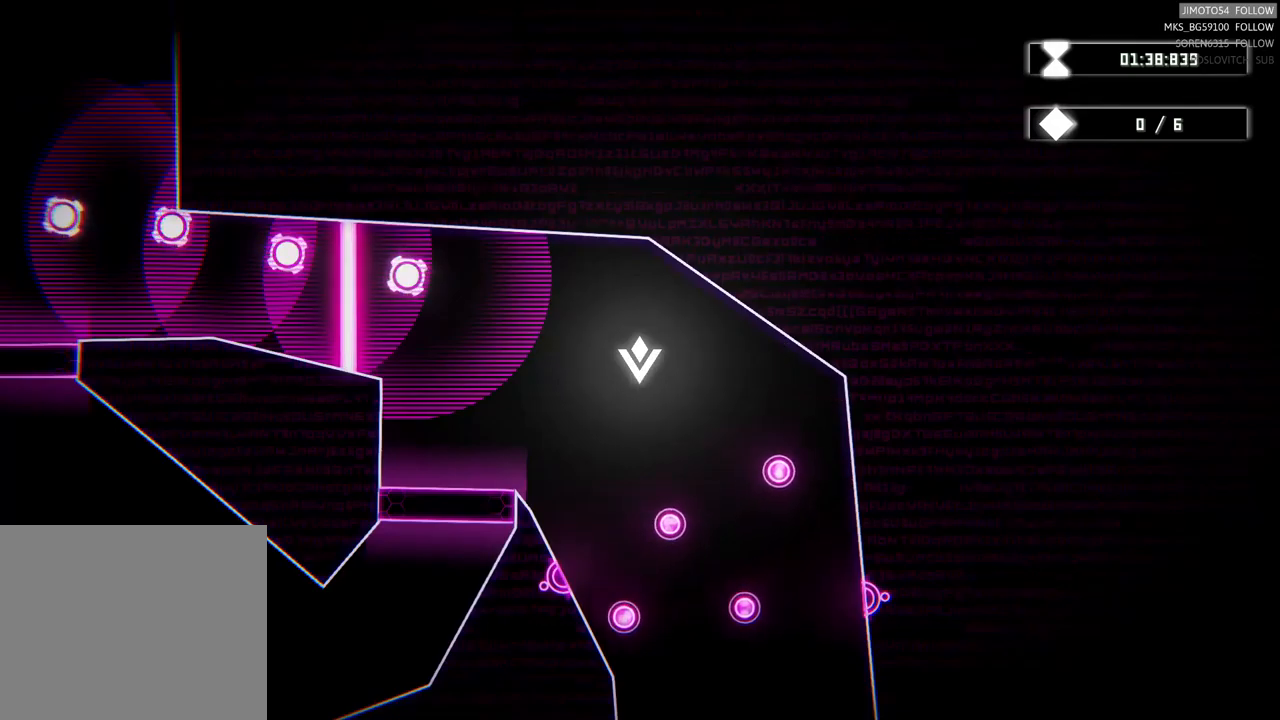
{"buttons": [], "left_stick": "down-left", "right_stick": "center", "events": [[50, "left_stick", "left"], [234, "left_stick", "down-left"]]}
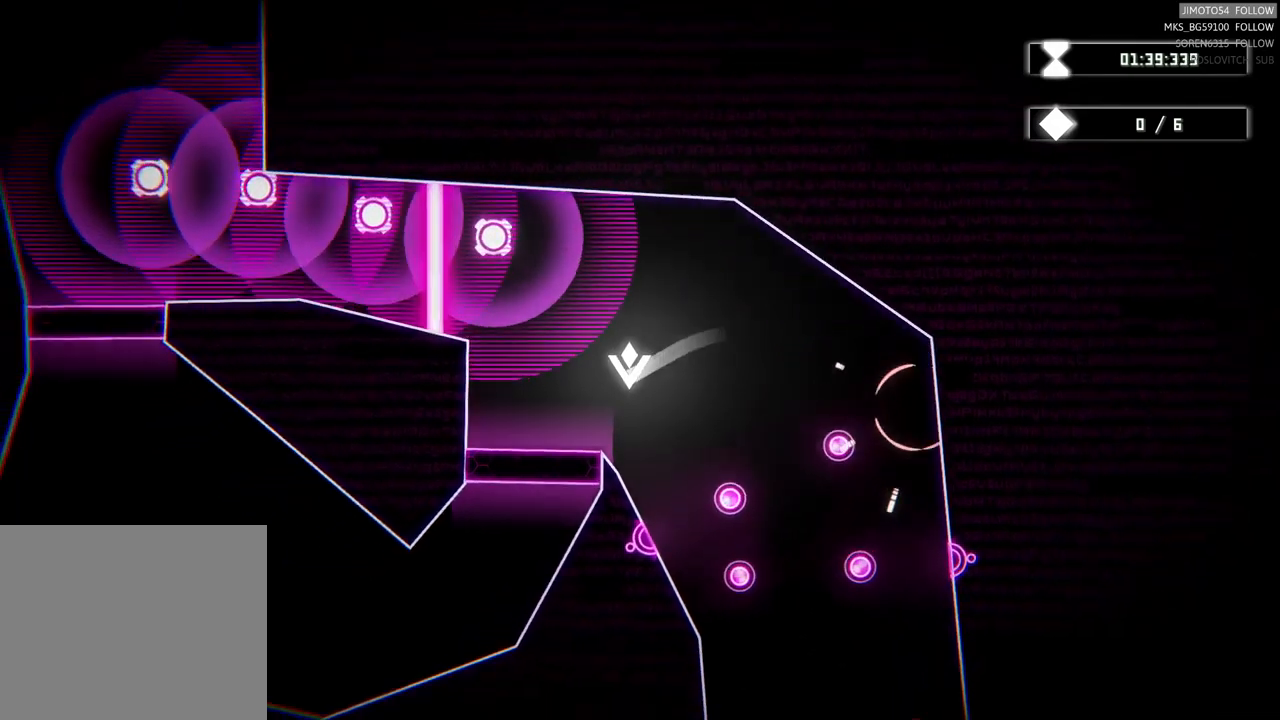
{"buttons": ["R2"], "left_stick": "center", "right_stick": "center", "events": [[67, "left_stick", "center"], [234, "R2", "down"]]}
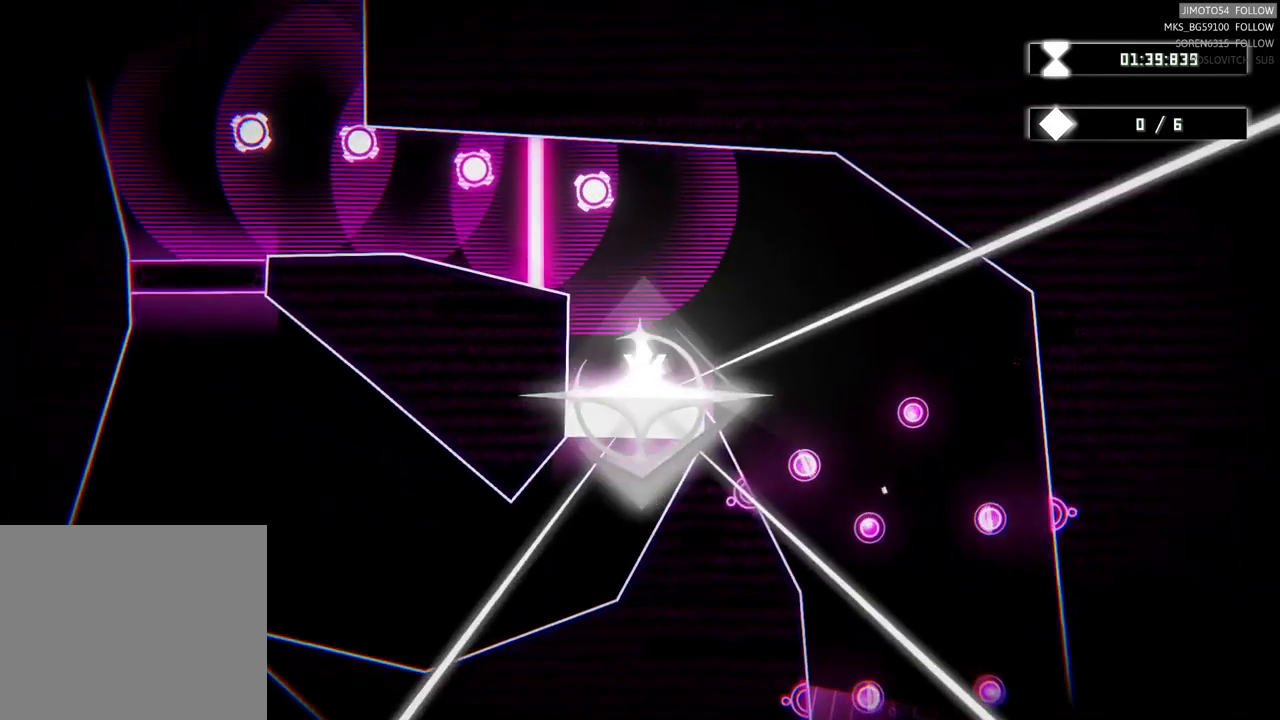
{"buttons": [], "left_stick": "center", "right_stick": "center", "events": [[400, "R2", "up"]]}
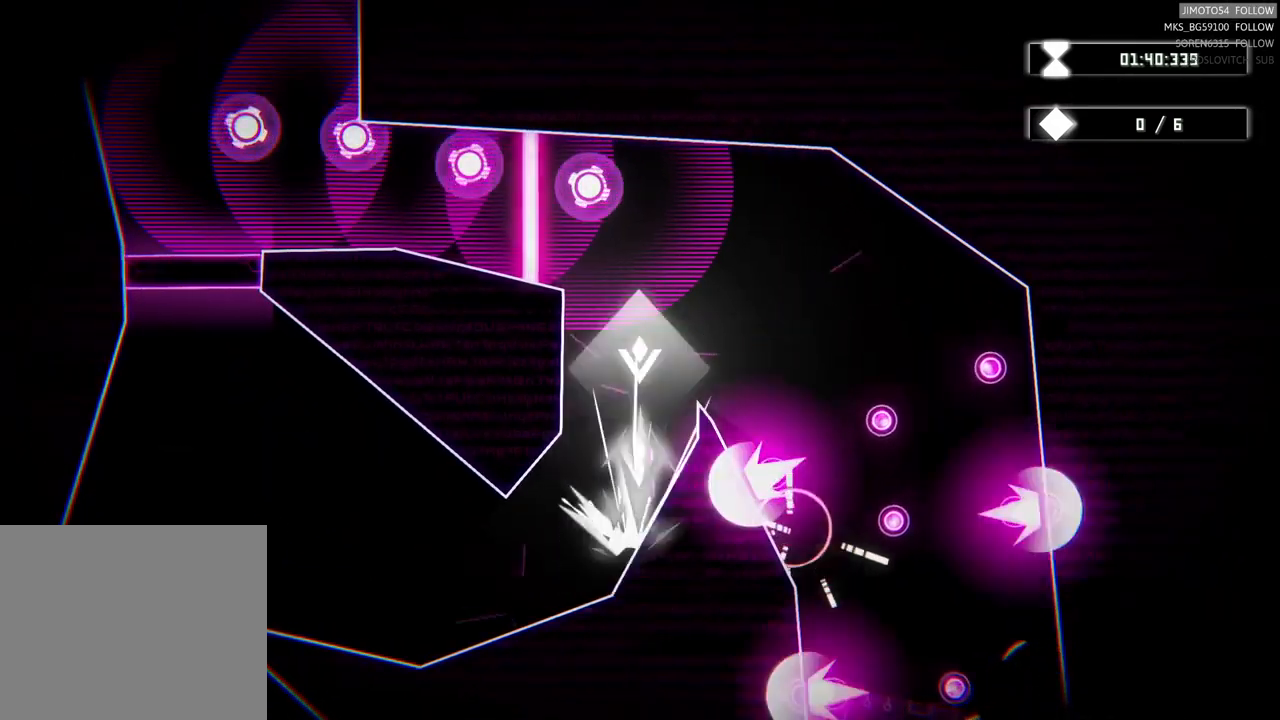
{"buttons": [], "left_stick": "center", "right_stick": "center", "events": []}
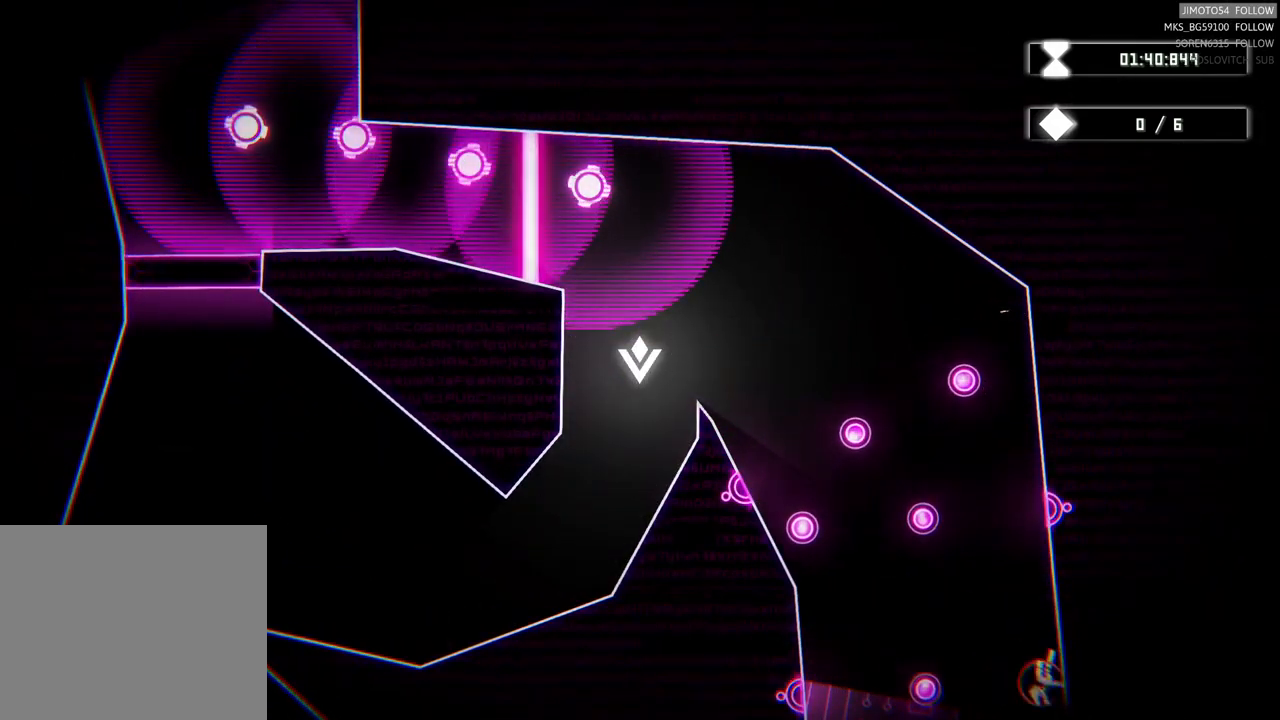
{"buttons": [], "left_stick": "center", "right_stick": "center", "events": []}
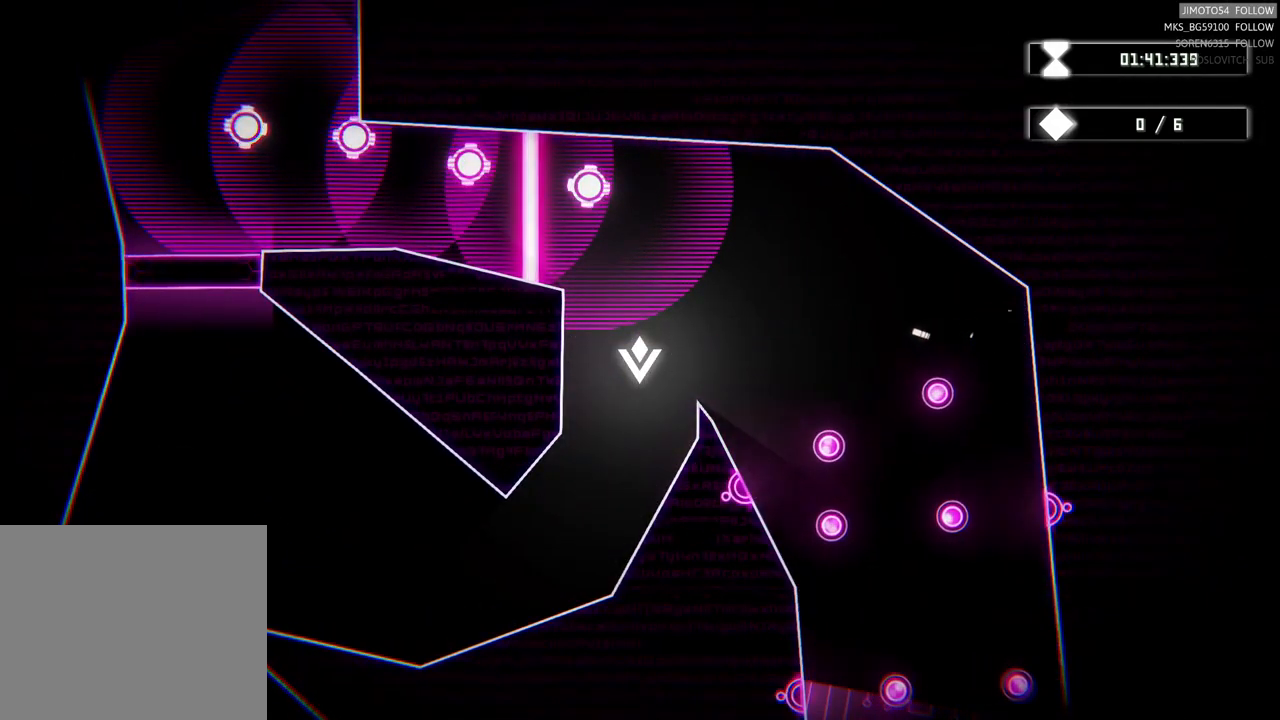
{"buttons": [], "left_stick": "center", "right_stick": "center", "events": []}
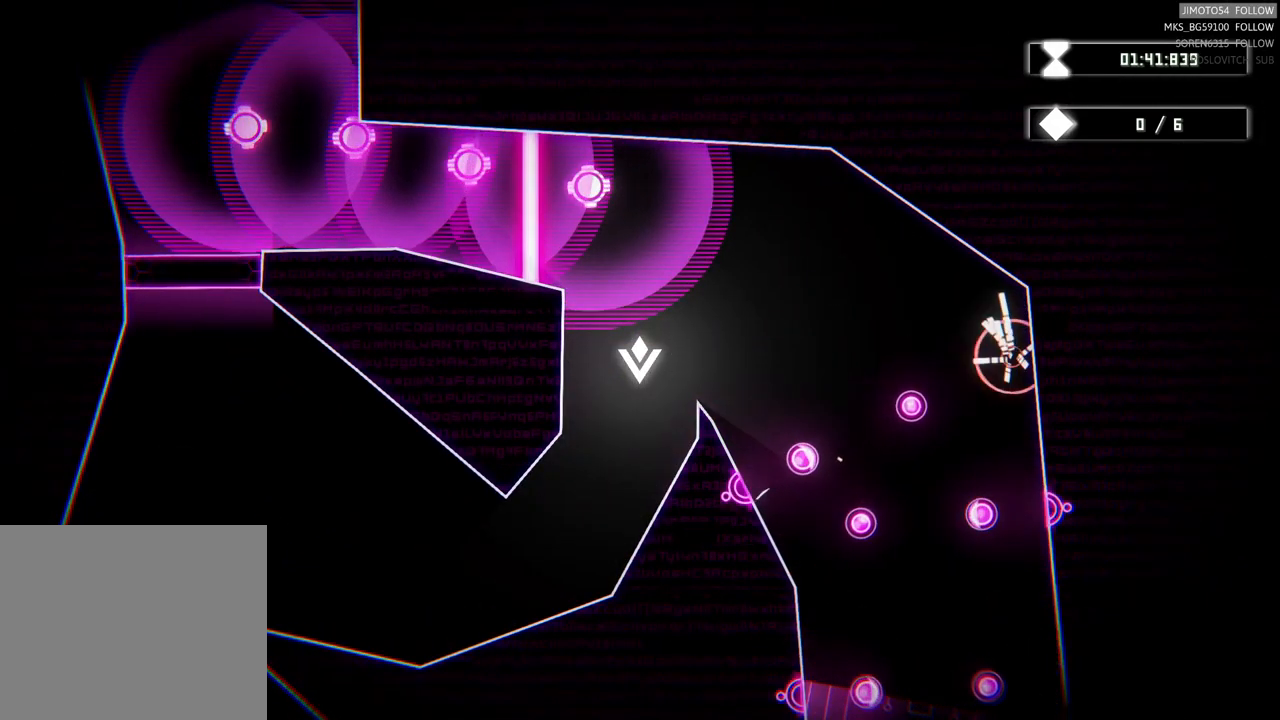
{"buttons": [], "left_stick": "center", "right_stick": "center", "events": []}
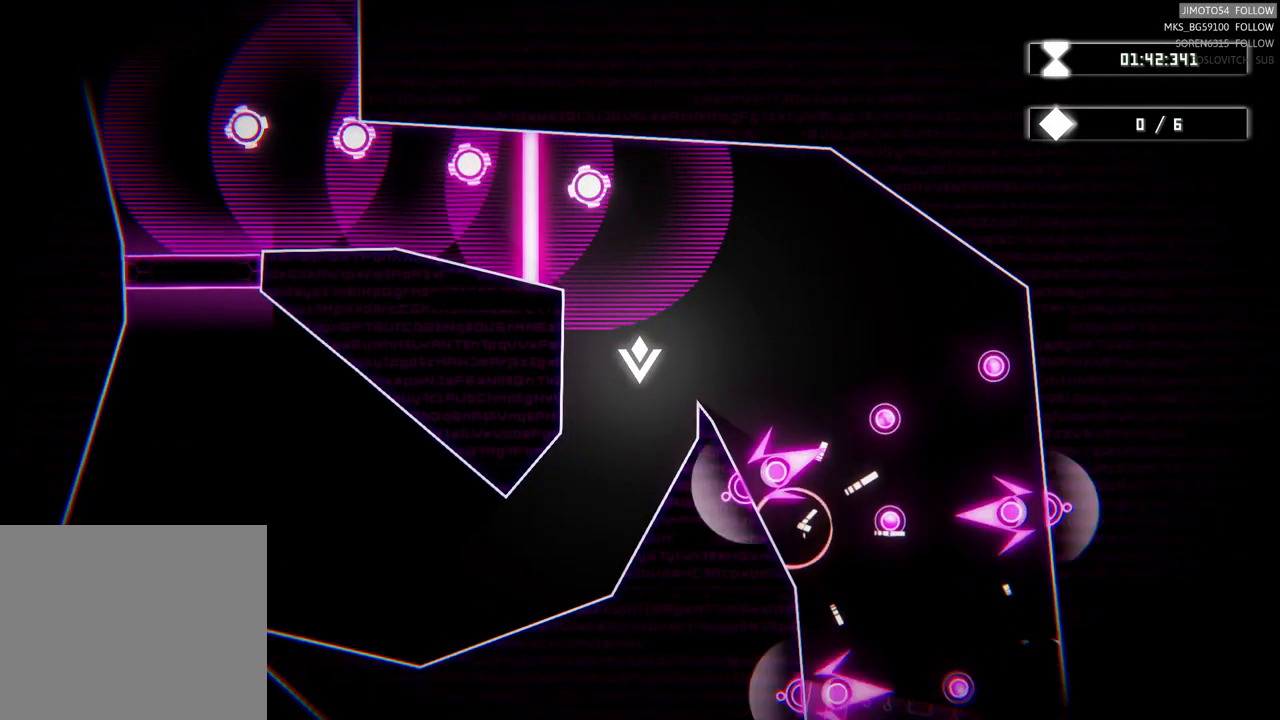
{"buttons": [], "left_stick": "down-left", "right_stick": "center", "events": [[134, "left_stick", "down"], [234, "left_stick", "down-left"]]}
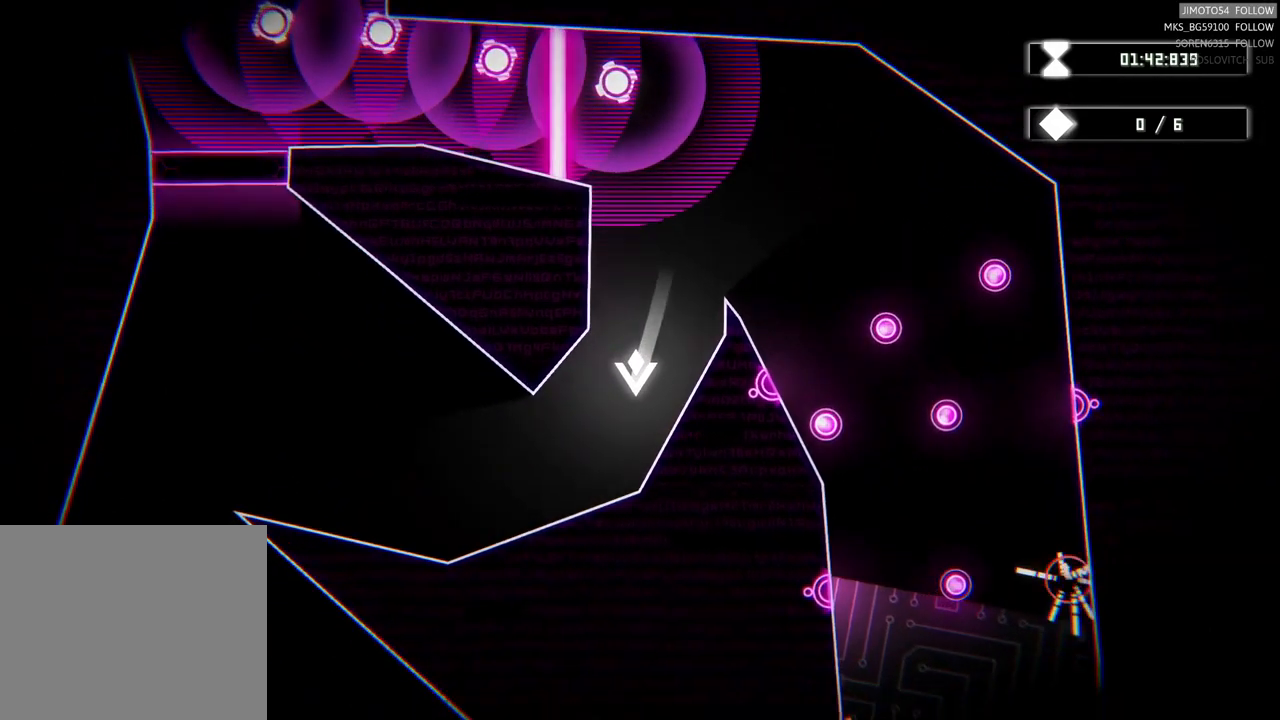
{"buttons": [], "left_stick": "left", "right_stick": "center", "events": [[217, "left_stick", "left"]]}
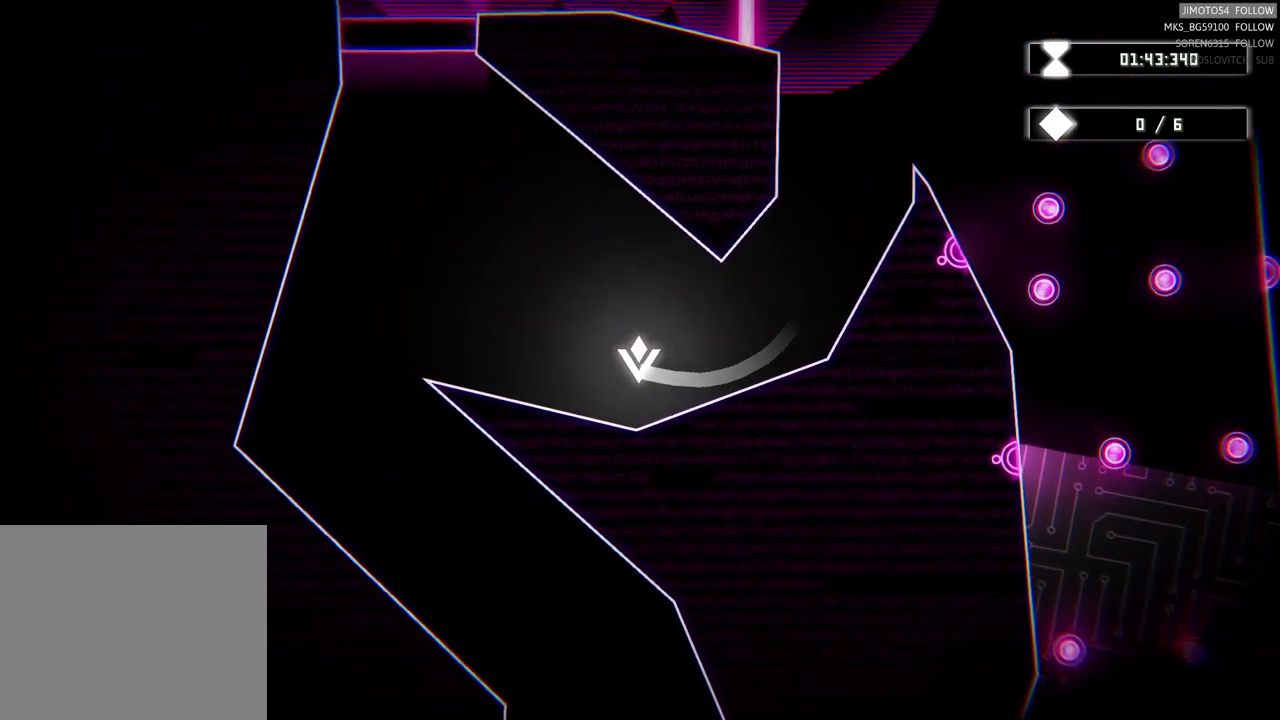
{"buttons": [], "left_stick": "up-left", "right_stick": "center", "events": [[117, "left_stick", "up-left"]]}
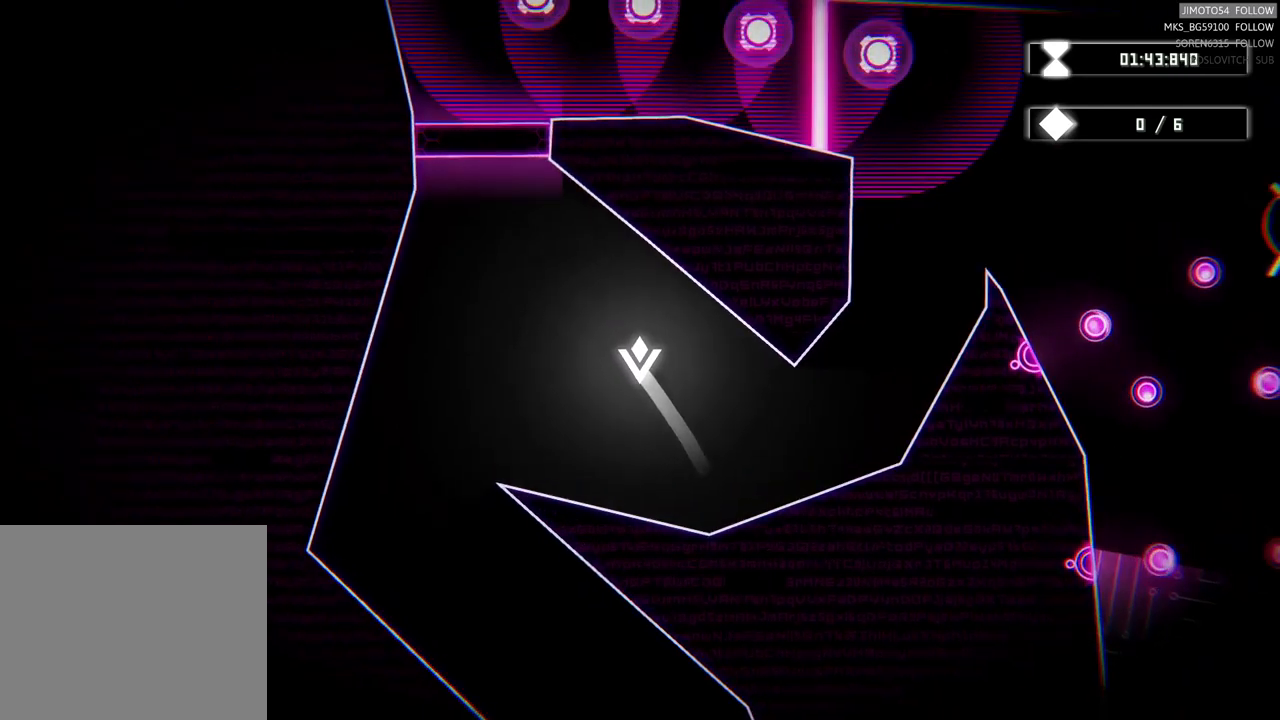
{"buttons": [], "left_stick": "center", "right_stick": "center", "events": [[116, "left_stick", "center"]]}
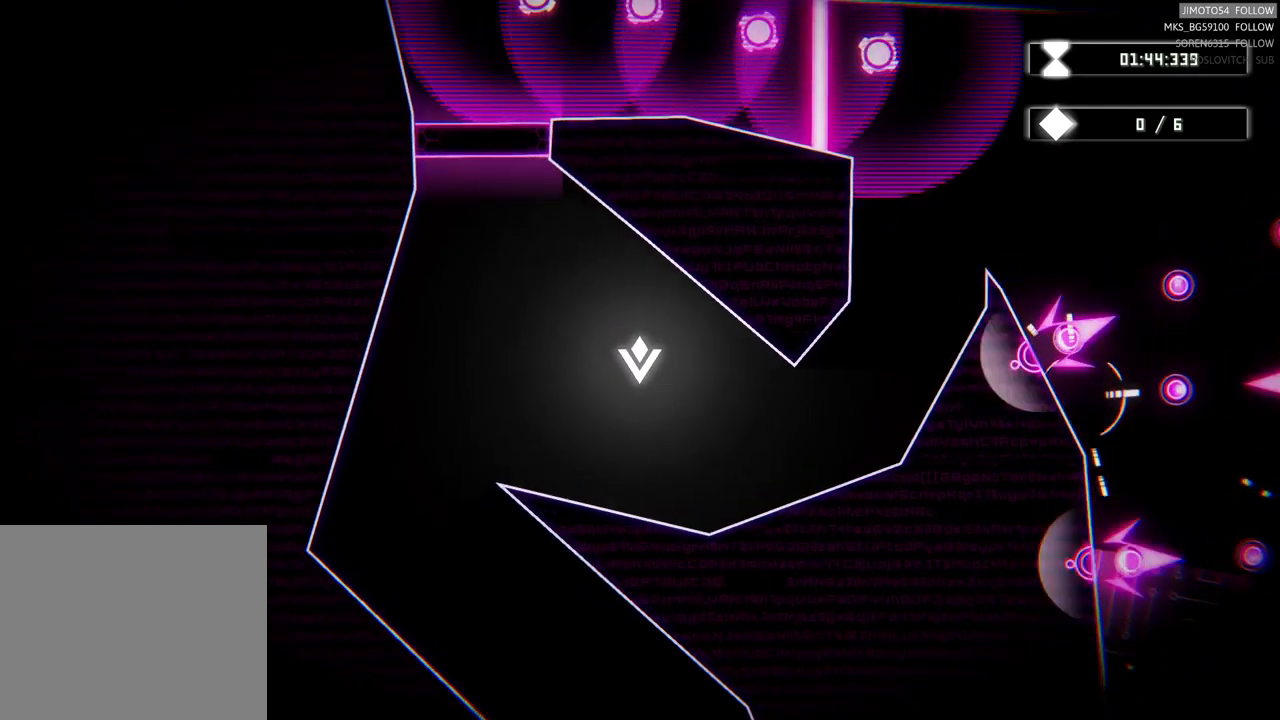
{"buttons": [], "left_stick": "left", "right_stick": "center", "events": [[483, "left_stick", "left"]]}
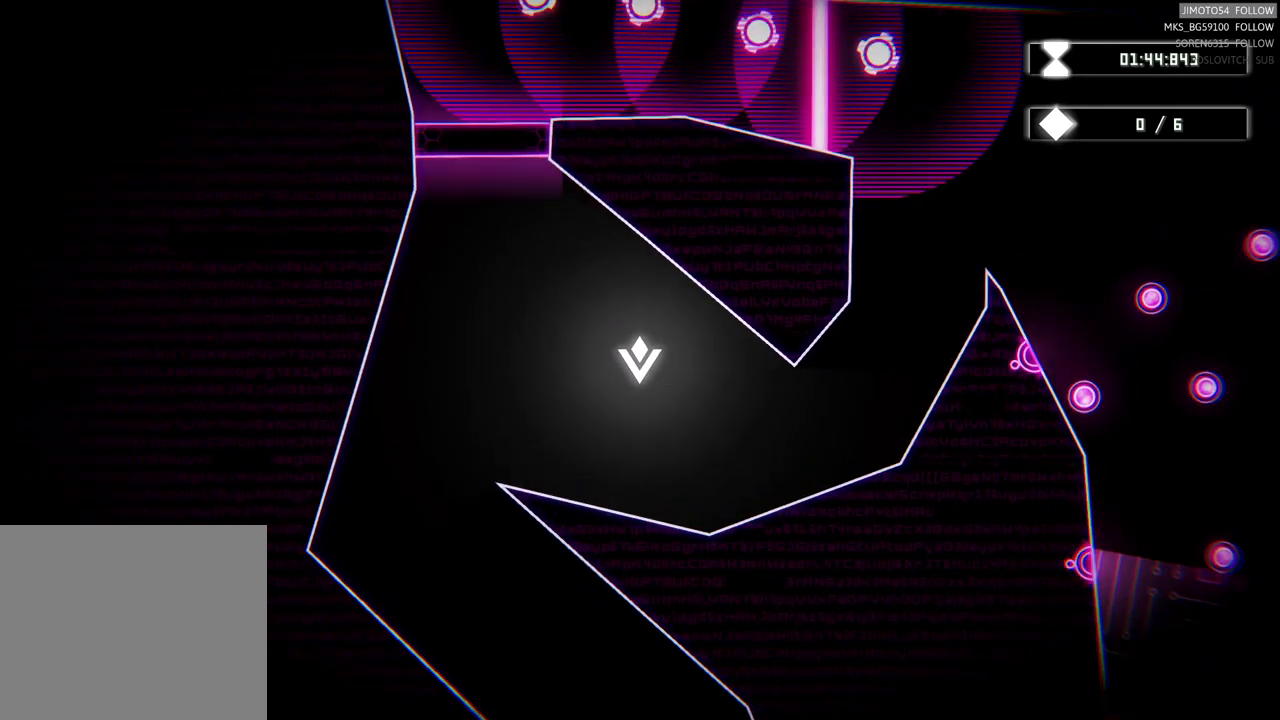
{"buttons": [], "left_stick": "center", "right_stick": "center", "events": [[283, "left_stick", "down-left"], [483, "left_stick", "center"]]}
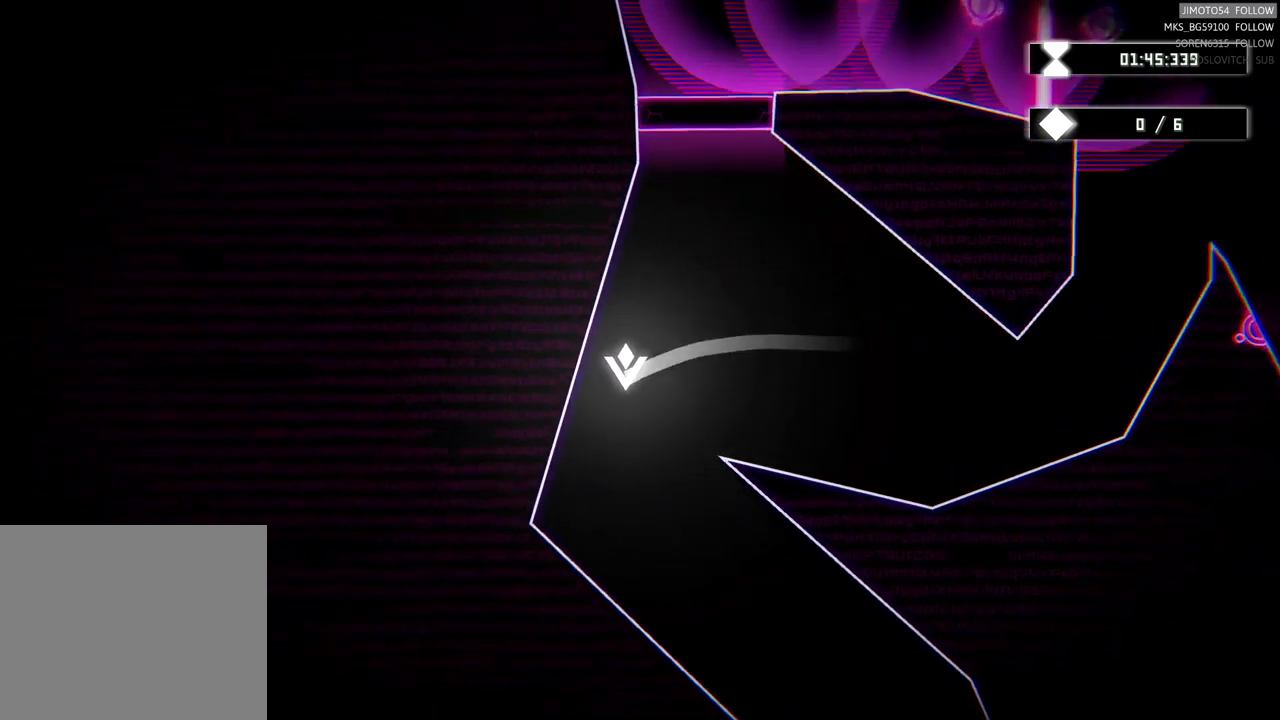
{"buttons": [], "left_stick": "up", "right_stick": "center", "events": [[166, "left_stick", "up"], [283, "left_stick", "up-right"], [500, "left_stick", "up"]]}
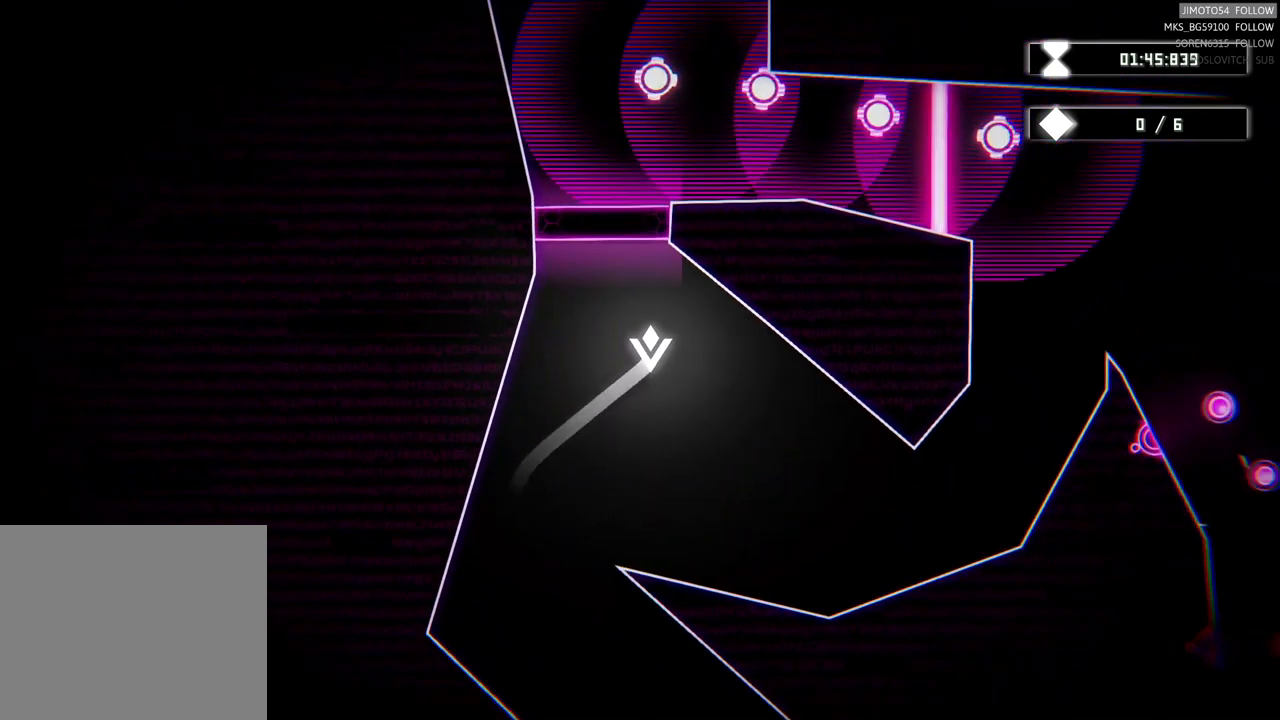
{"buttons": [], "left_stick": "center", "right_stick": "center", "events": [[366, "left_stick", "center"]]}
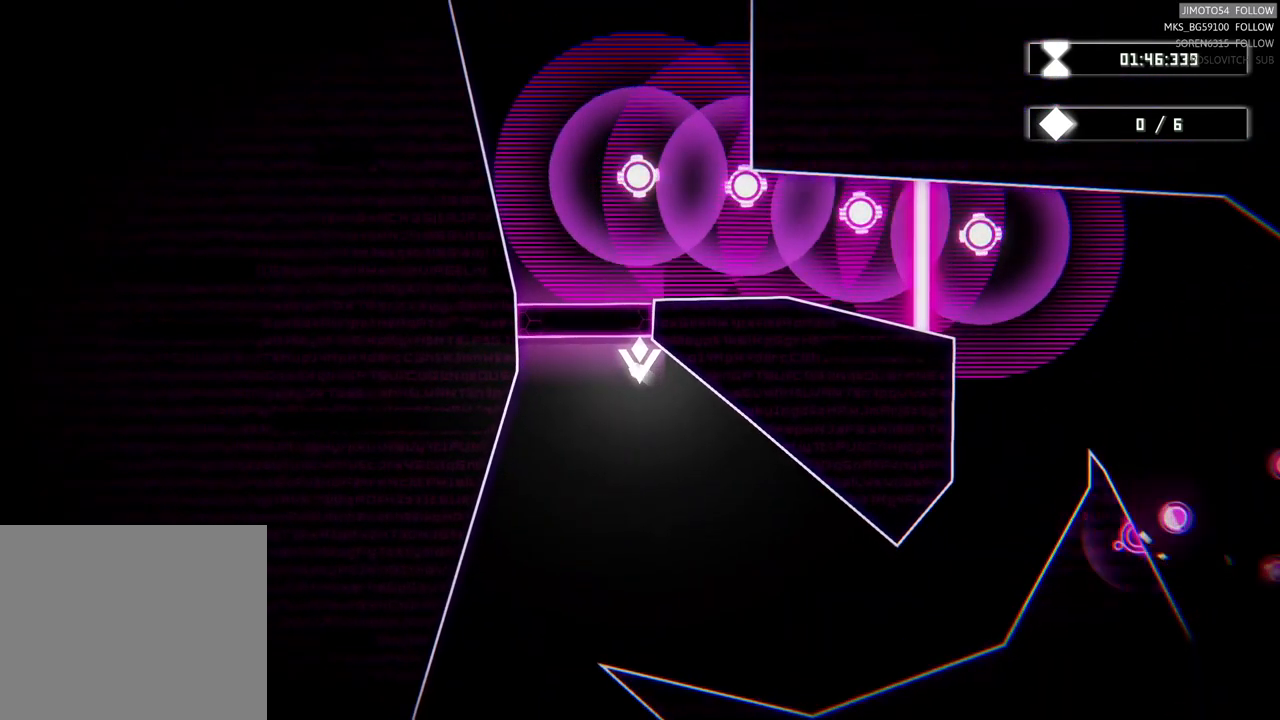
{"buttons": [], "left_stick": "center", "right_stick": "center", "events": []}
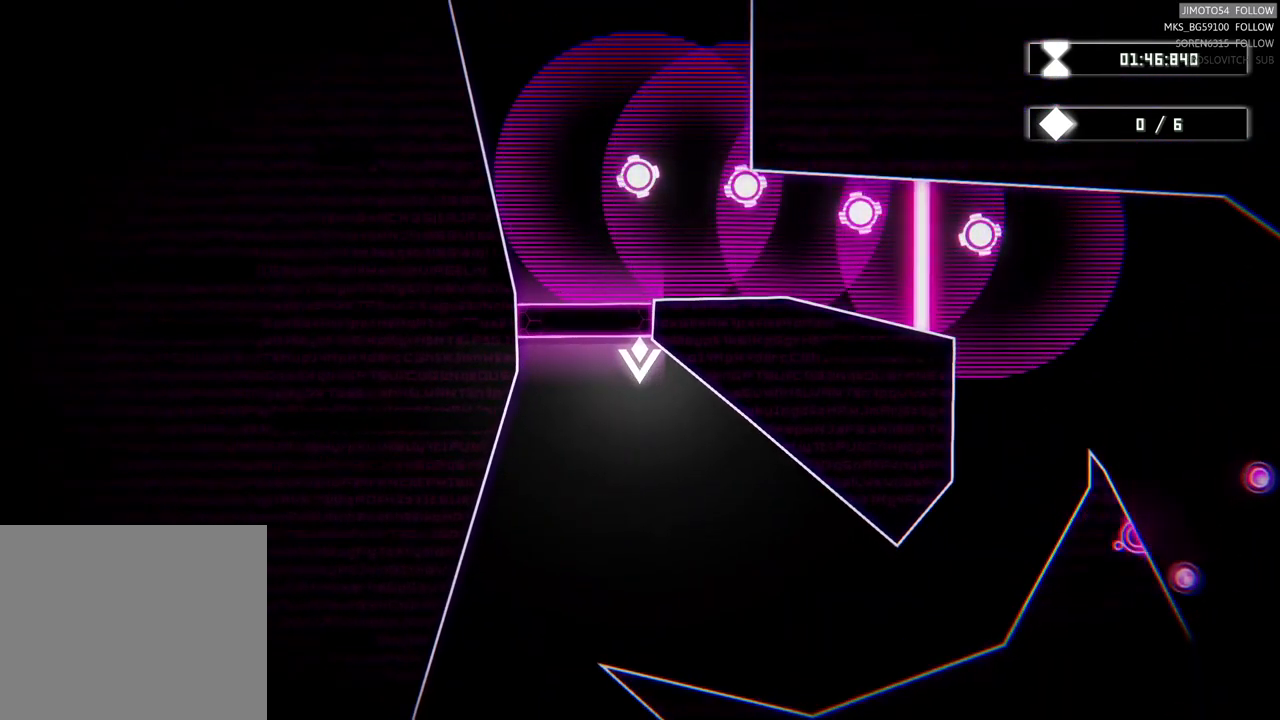
{"buttons": [], "left_stick": "center", "right_stick": "center", "events": []}